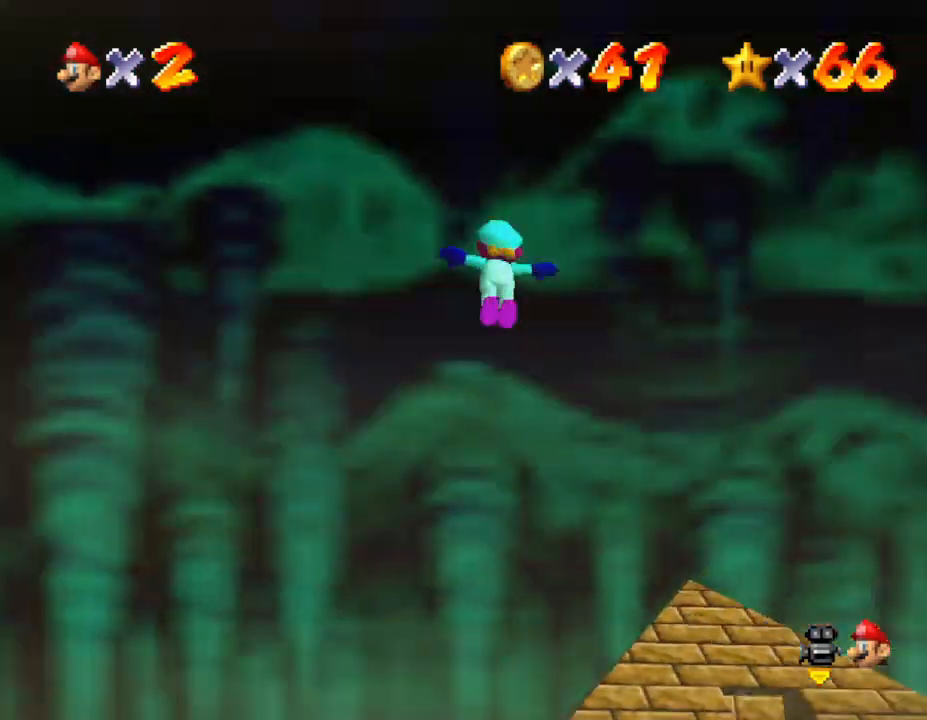
Gameplay with a controller (Nintendo layout); each line is a JSON object with the inputs held at the frame after it. "events" lists button and stick changes between this image and that frame as [ms after this image, input, new state], when the widget could be followed in between. Not read: L3 R3.
{"buttons": ["C_DOWN"], "left_stick": "center", "events": [[317, "C_DOWN", "down"]]}
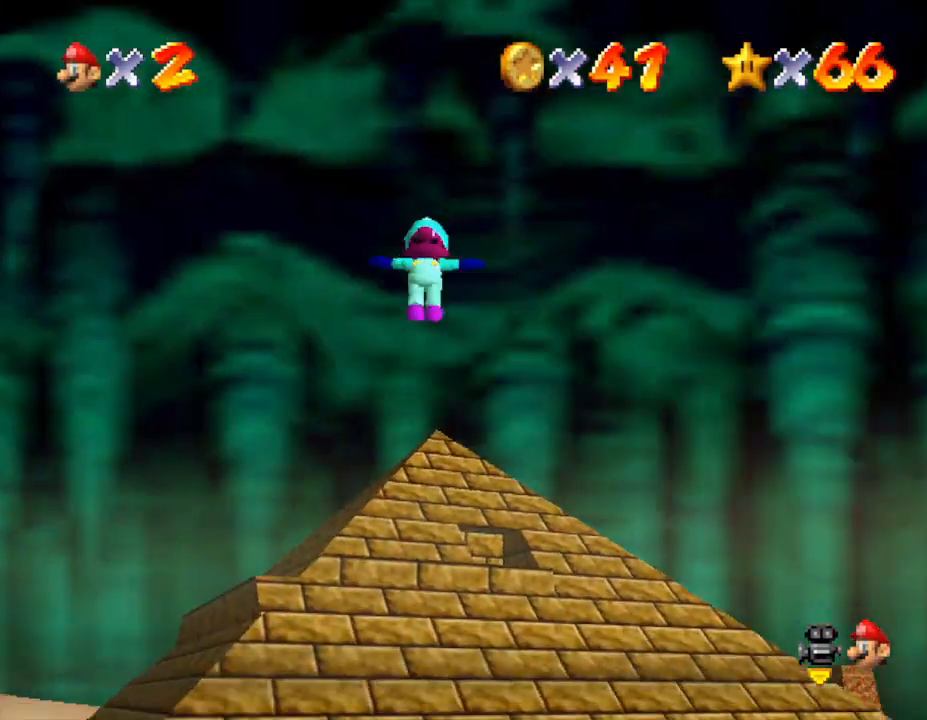
{"buttons": [], "left_stick": "right", "events": [[67, "C_DOWN", "up"], [67, "left_stick", "down-right"], [250, "left_stick", "right"]]}
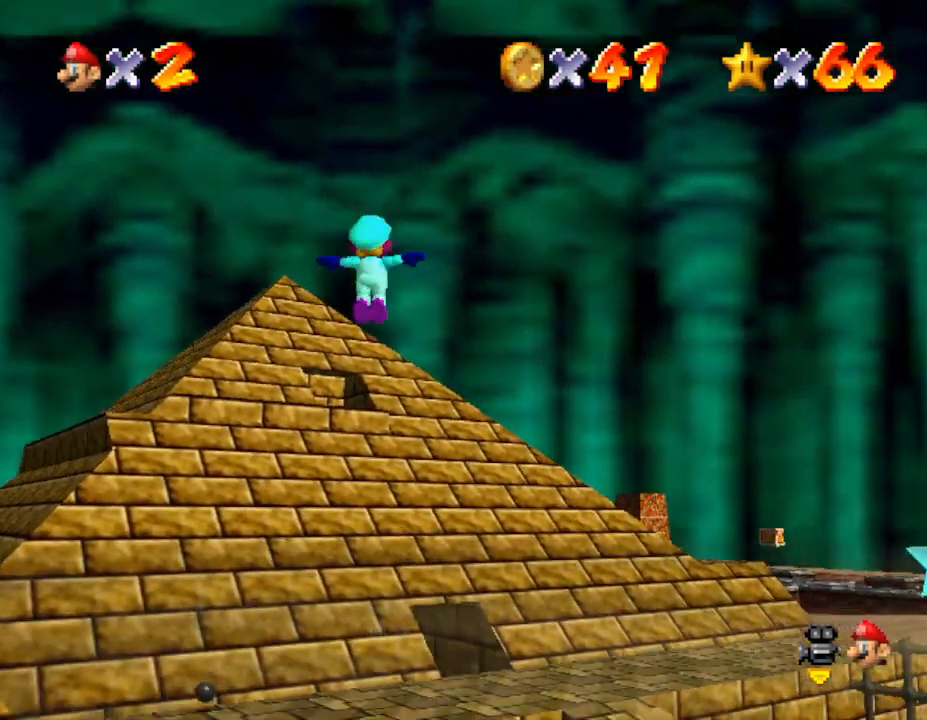
{"buttons": [], "left_stick": "right", "events": []}
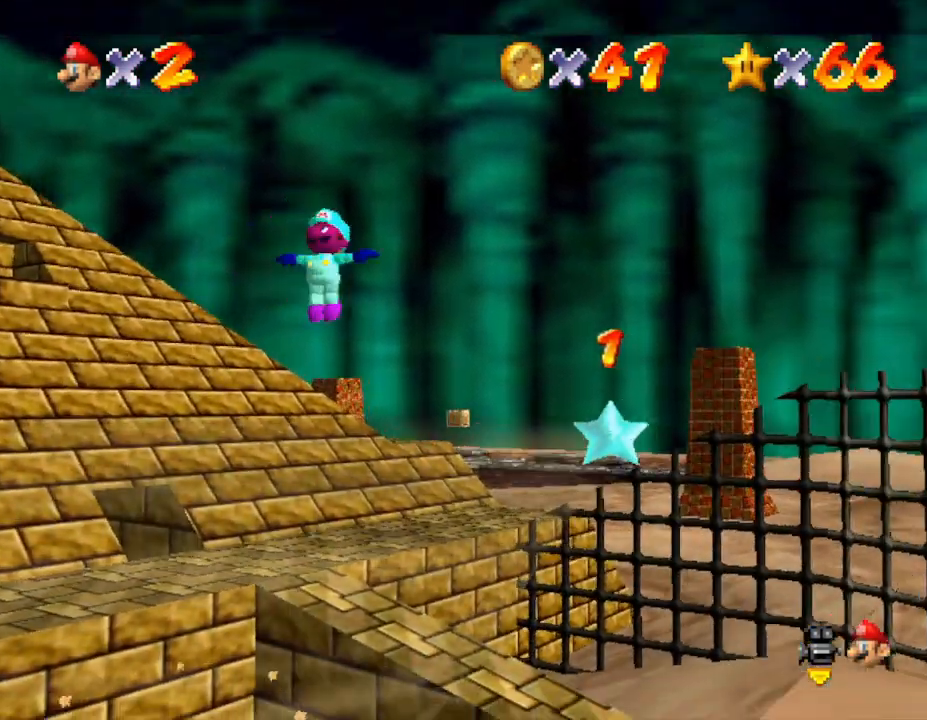
{"buttons": [], "left_stick": "up-right", "events": [[67, "left_stick", "down-right"], [200, "left_stick", "right"], [300, "left_stick", "up-right"]]}
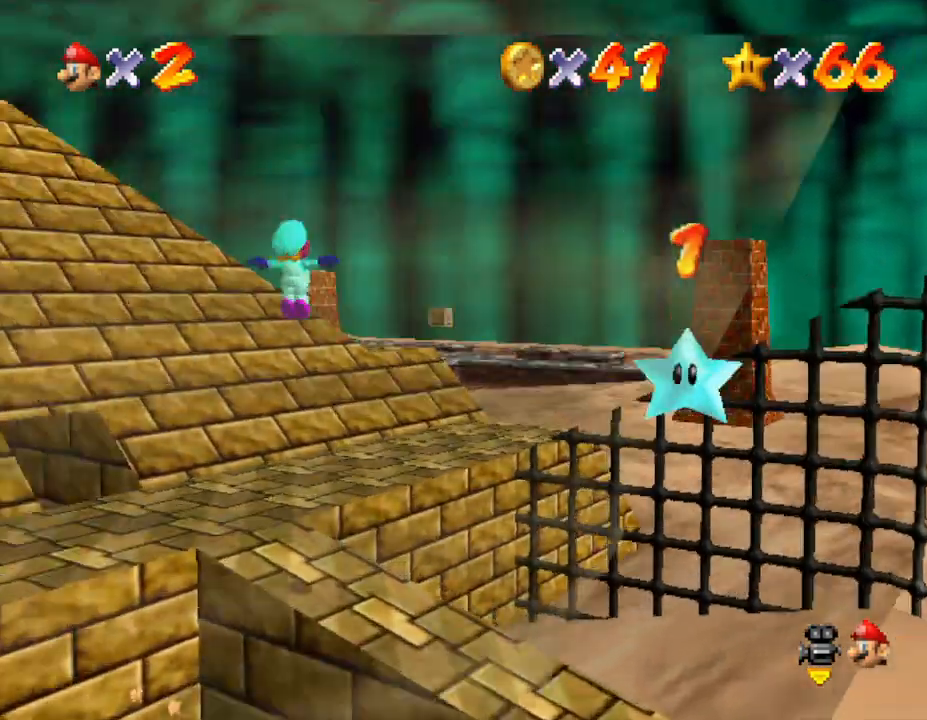
{"buttons": [], "left_stick": "right", "events": [[83, "left_stick", "right"]]}
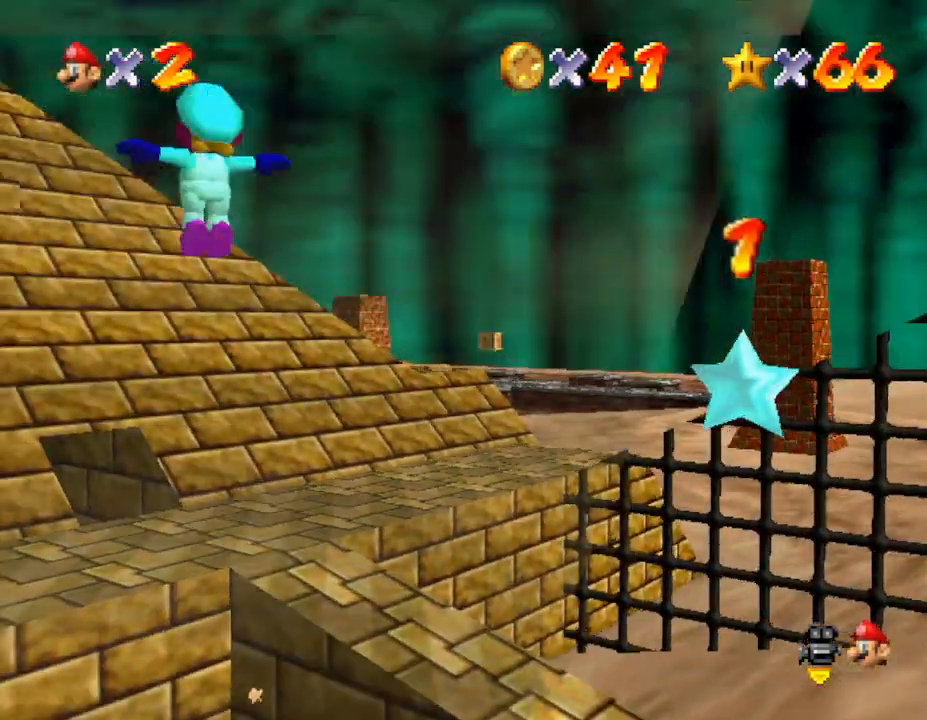
{"buttons": [], "left_stick": "right", "events": []}
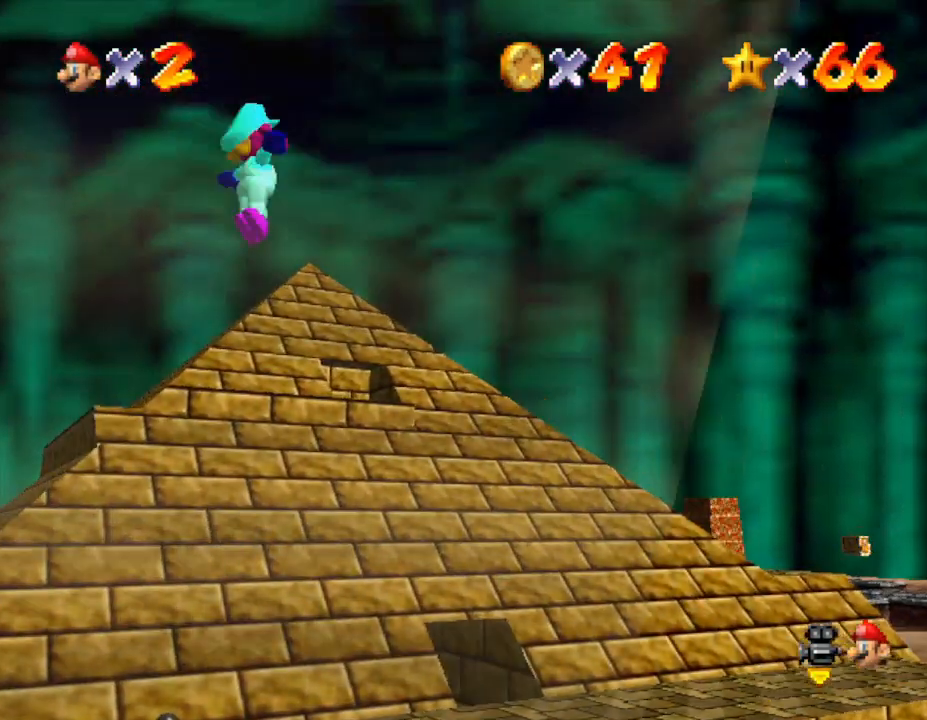
{"buttons": [], "left_stick": "right", "events": []}
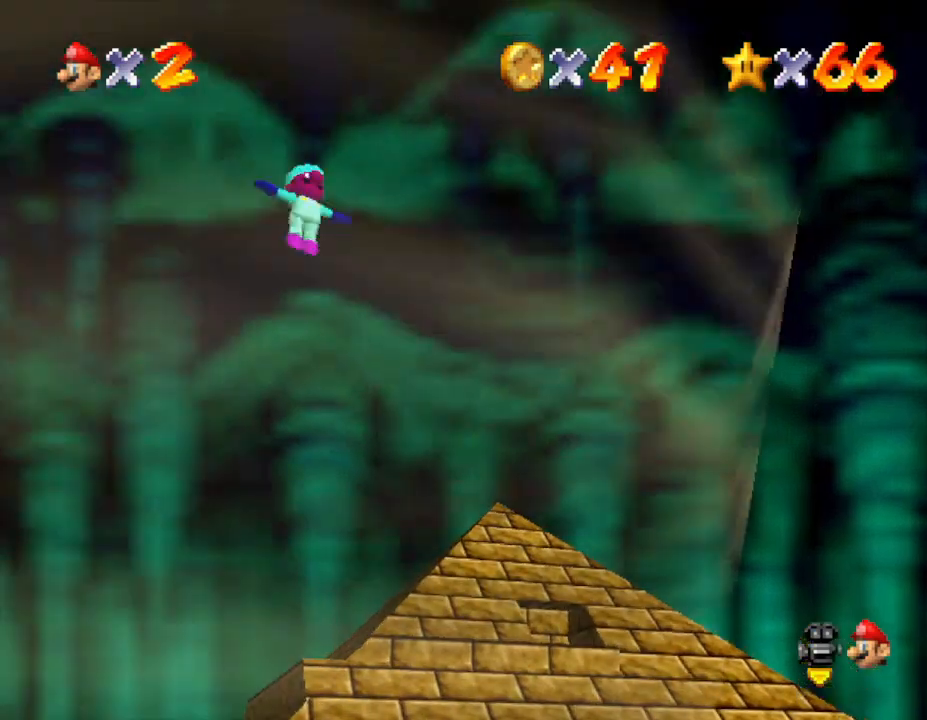
{"buttons": [], "left_stick": "down-right", "events": [[233, "left_stick", "down-right"]]}
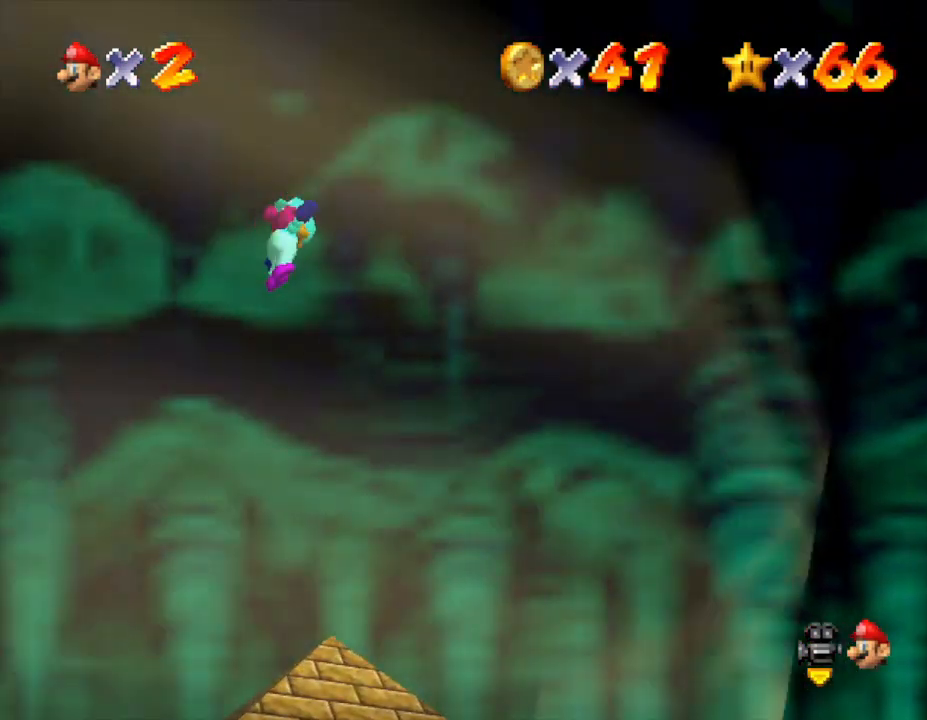
{"buttons": [], "left_stick": "down-right", "events": []}
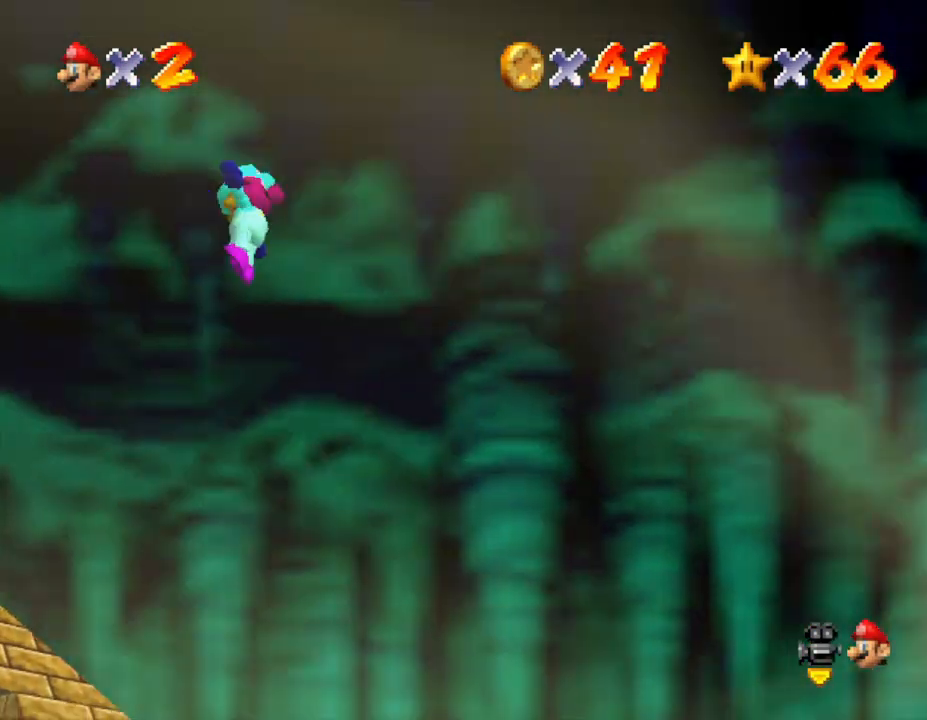
{"buttons": [], "left_stick": "center", "events": [[167, "C_RIGHT", "down"], [233, "left_stick", "center"], [400, "C_RIGHT", "up"]]}
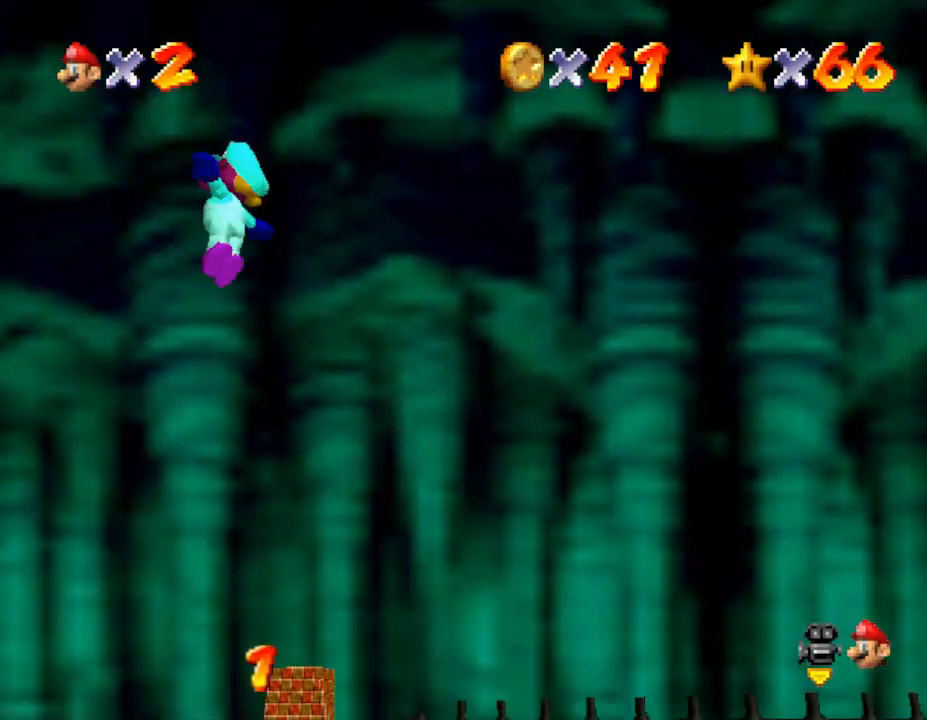
{"buttons": [], "left_stick": "up-left", "events": [[67, "C_RIGHT", "down"], [217, "C_RIGHT", "up"], [300, "left_stick", "up-right"], [433, "left_stick", "up-left"]]}
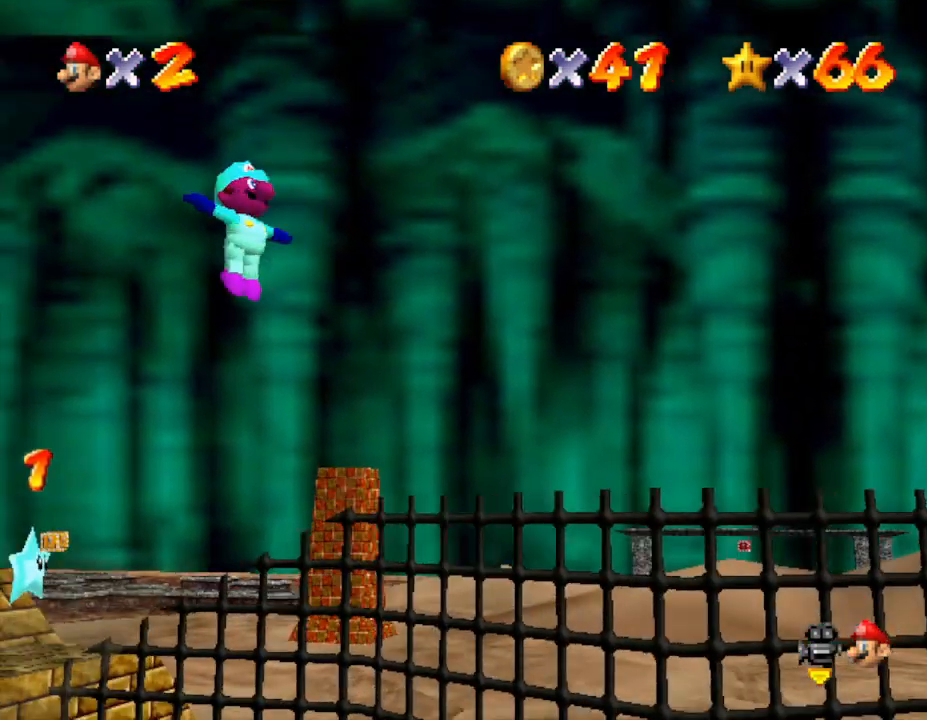
{"buttons": [], "left_stick": "up-left", "events": []}
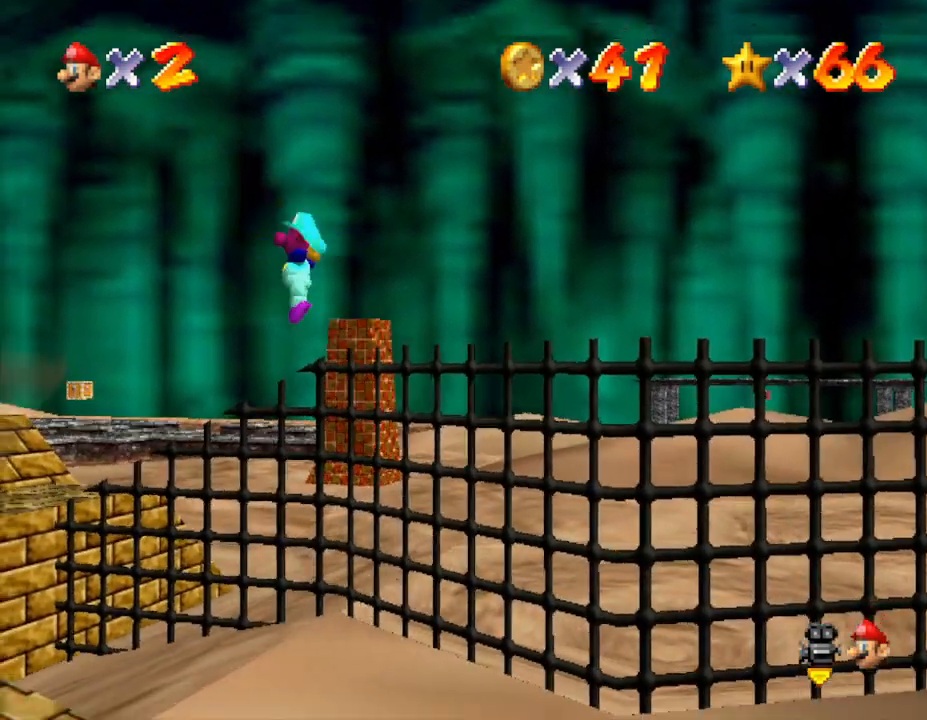
{"buttons": [], "left_stick": "down-left", "events": [[33, "left_stick", "left"], [267, "left_stick", "up-left"], [483, "left_stick", "down-left"]]}
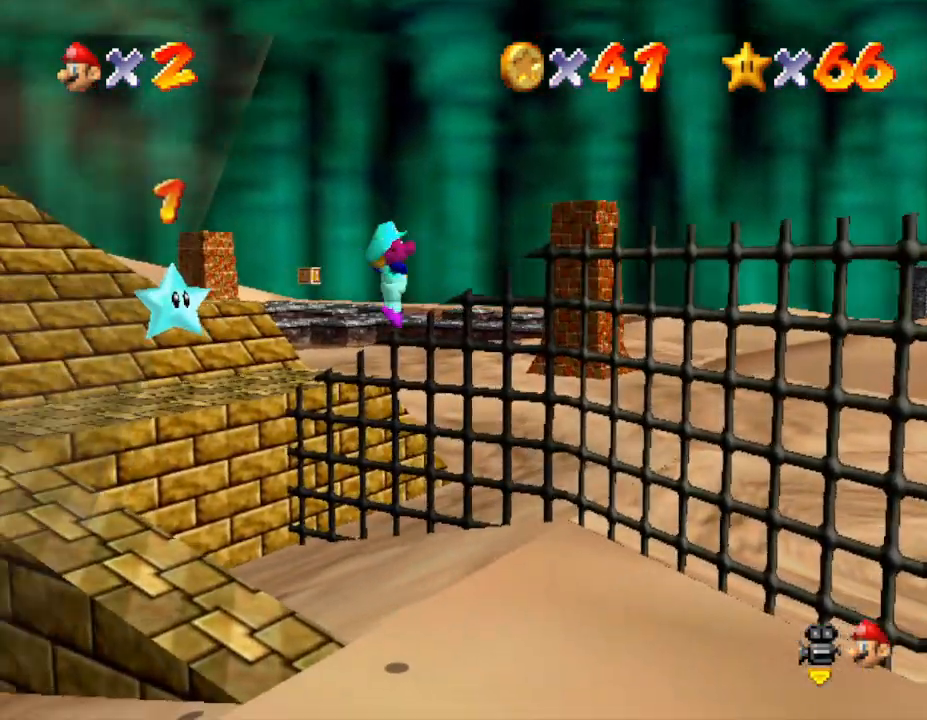
{"buttons": [], "left_stick": "down-right", "events": [[333, "left_stick", "down-right"]]}
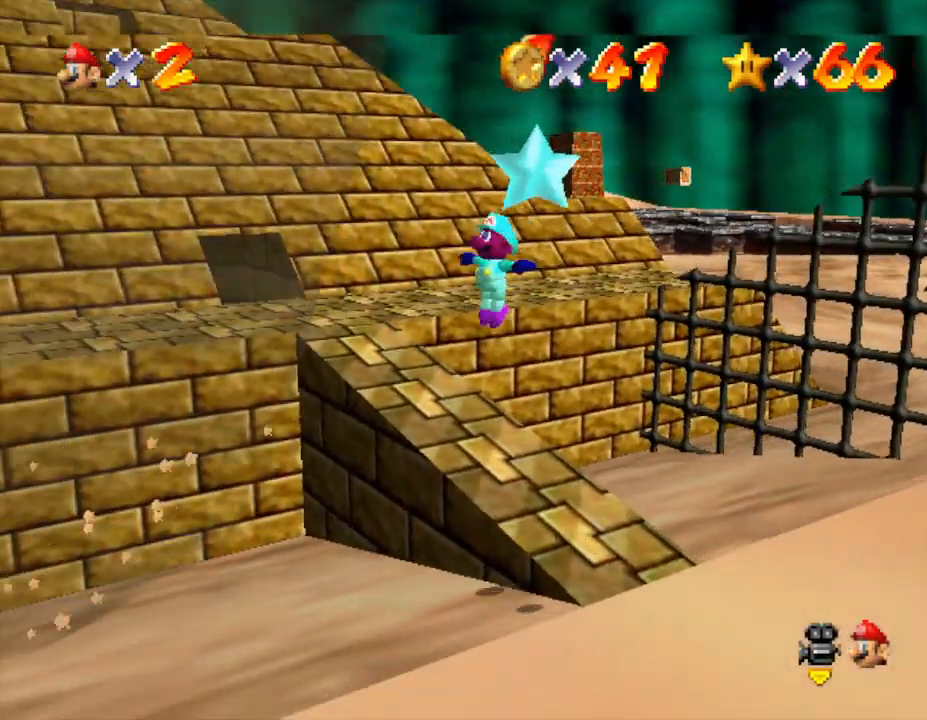
{"buttons": [], "left_stick": "right", "events": [[150, "left_stick", "right"]]}
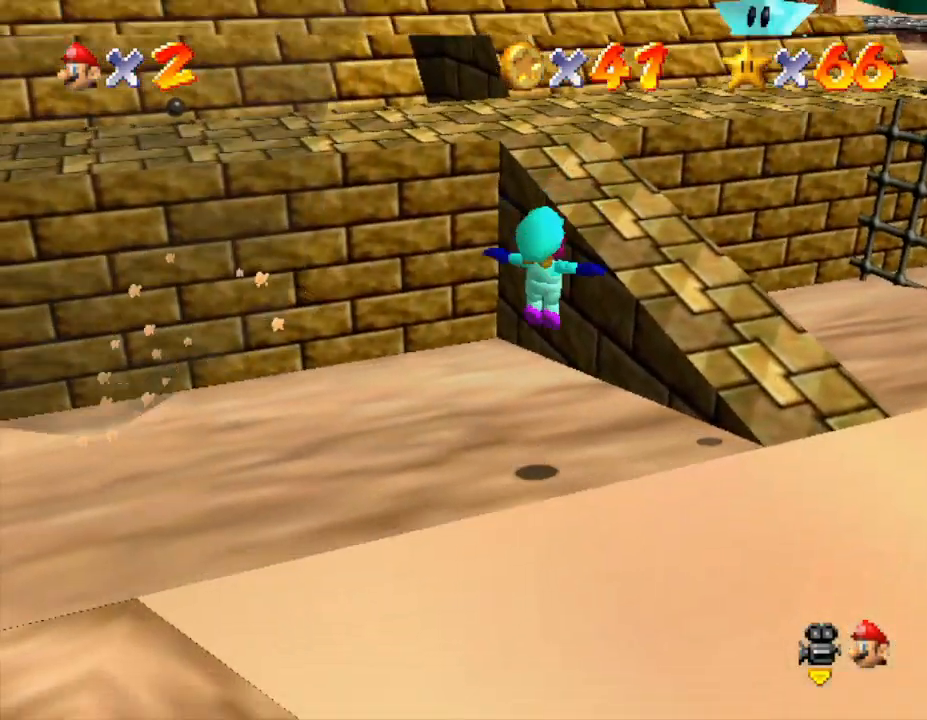
{"buttons": [], "left_stick": "up-right", "events": [[500, "left_stick", "up-right"]]}
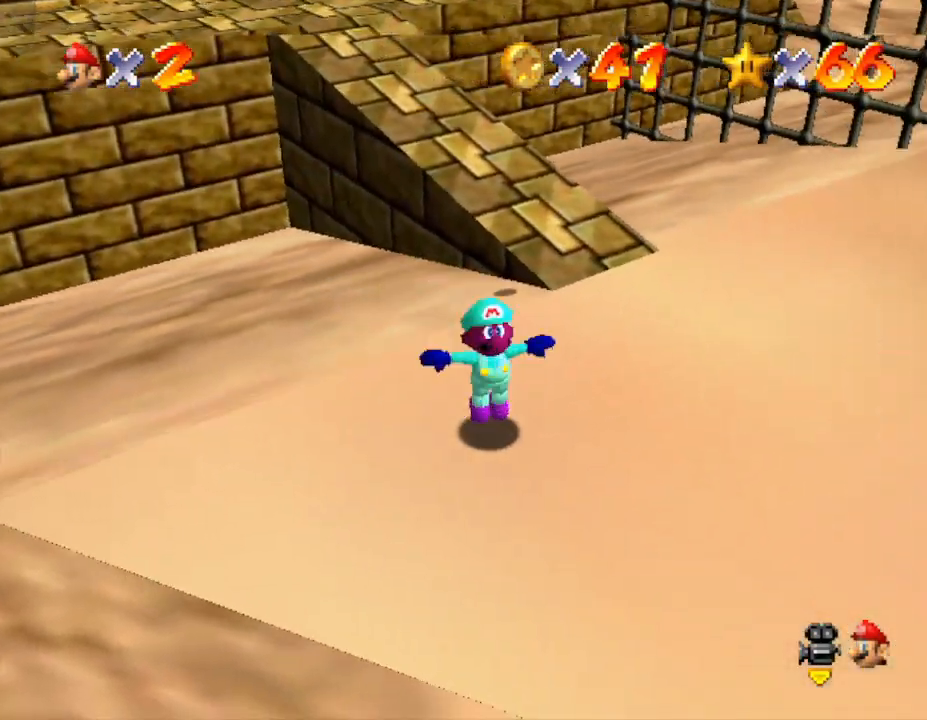
{"buttons": [], "left_stick": "up-right", "events": [[117, "C_RIGHT", "down"], [300, "C_RIGHT", "up"], [300, "left_stick", "up"], [450, "left_stick", "up-right"]]}
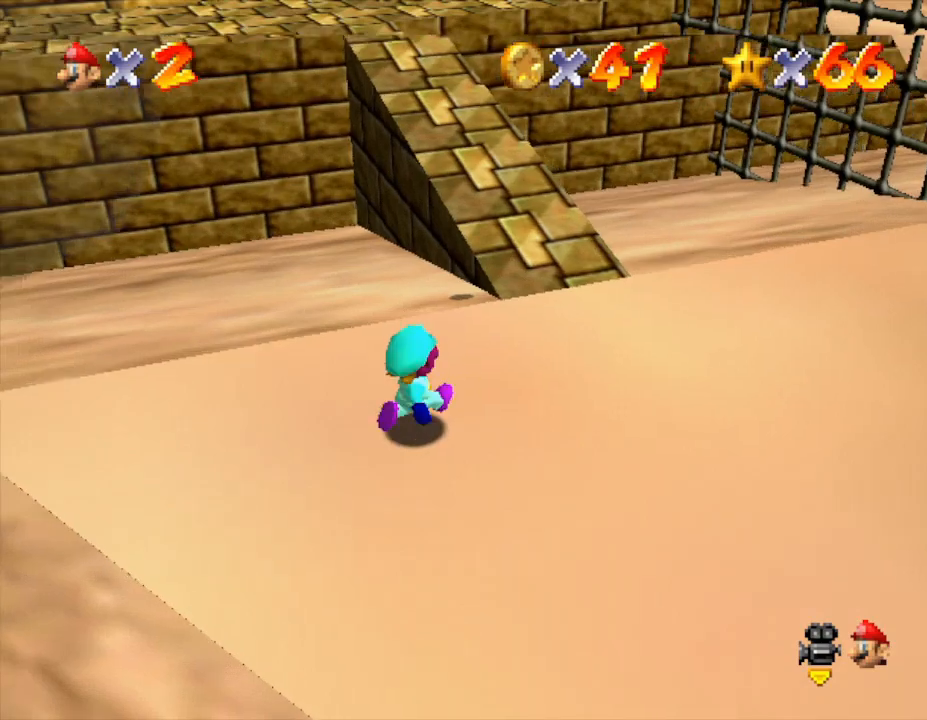
{"buttons": [], "left_stick": "center", "events": [[450, "left_stick", "center"]]}
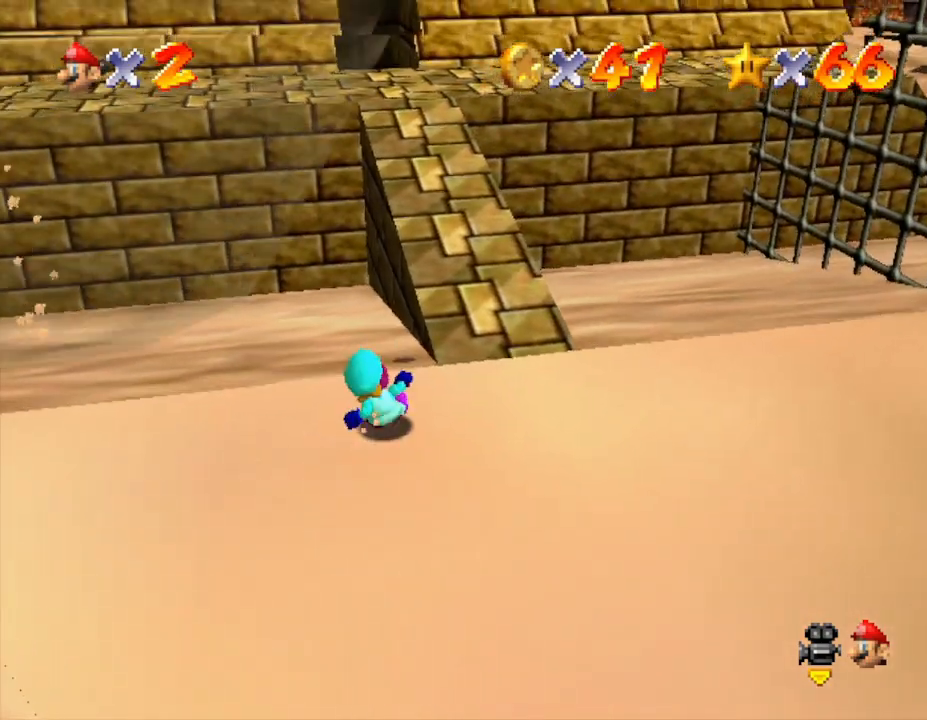
{"buttons": [], "left_stick": "up", "events": [[133, "left_stick", "right"], [183, "A", "down"], [283, "A", "up"], [400, "left_stick", "up"]]}
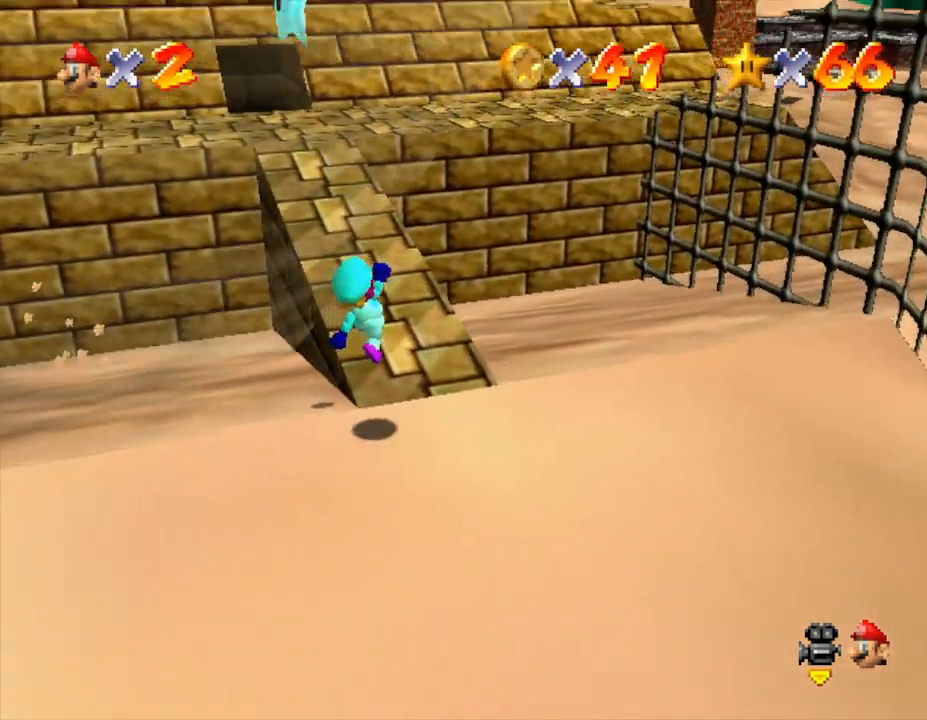
{"buttons": ["A"], "left_stick": "down", "events": [[217, "left_stick", "down"], [283, "A", "down"]]}
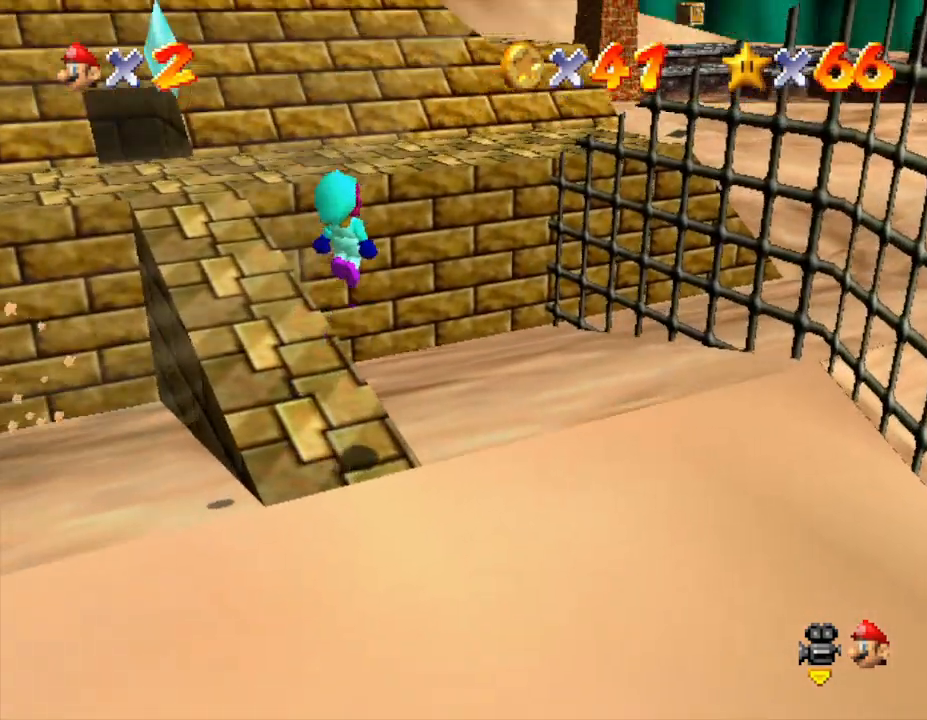
{"buttons": ["A", "B"], "left_stick": "up", "events": [[50, "left_stick", "down-left"], [167, "left_stick", "left"], [233, "B", "down"], [450, "left_stick", "up"]]}
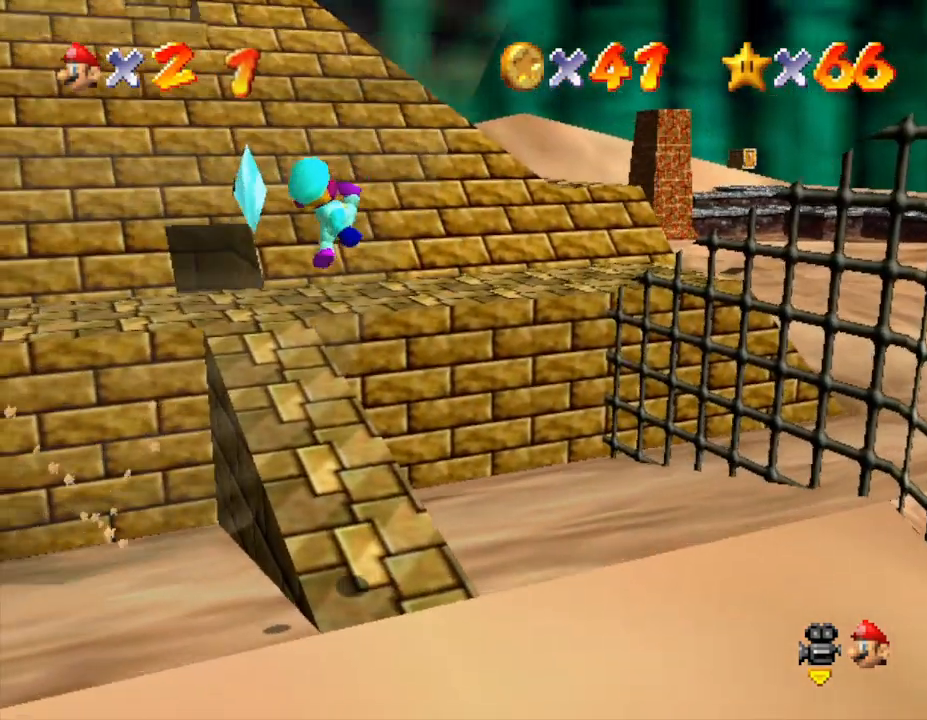
{"buttons": [], "left_stick": "center", "events": [[83, "left_stick", "up-left"], [200, "left_stick", "down-right"], [333, "A", "up"], [333, "B", "up"], [367, "left_stick", "center"]]}
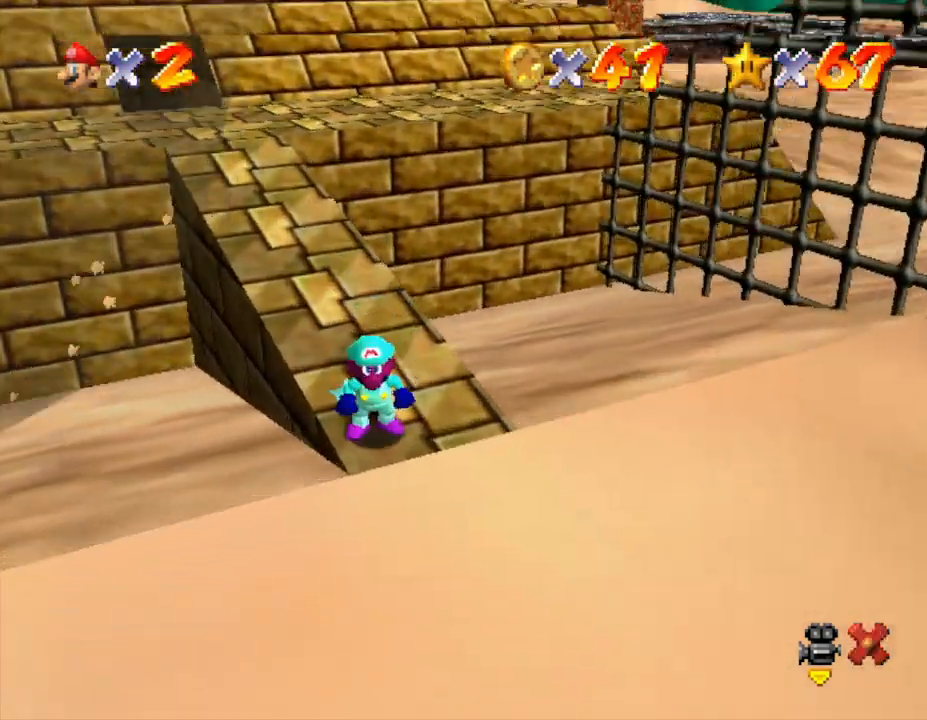
{"buttons": [], "left_stick": "center", "events": []}
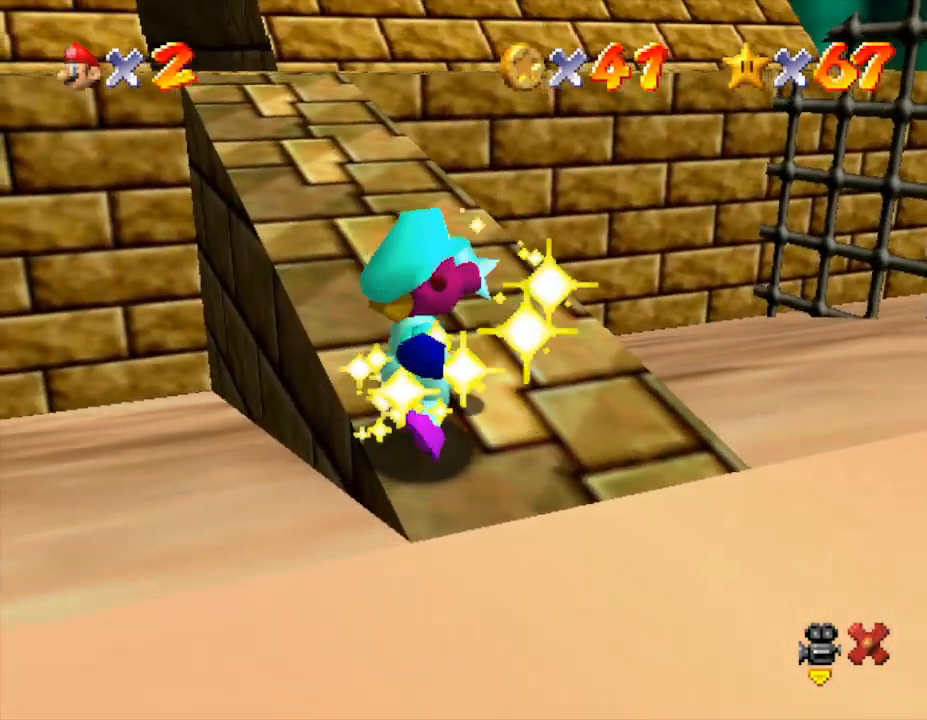
{"buttons": [], "left_stick": "center", "events": []}
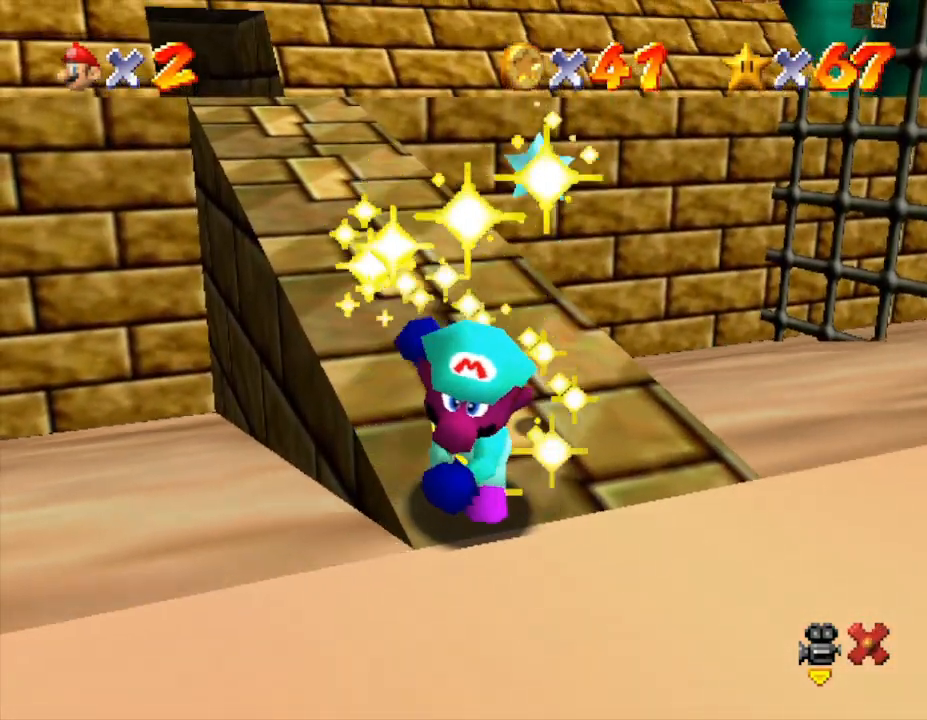
{"buttons": [], "left_stick": "center", "events": []}
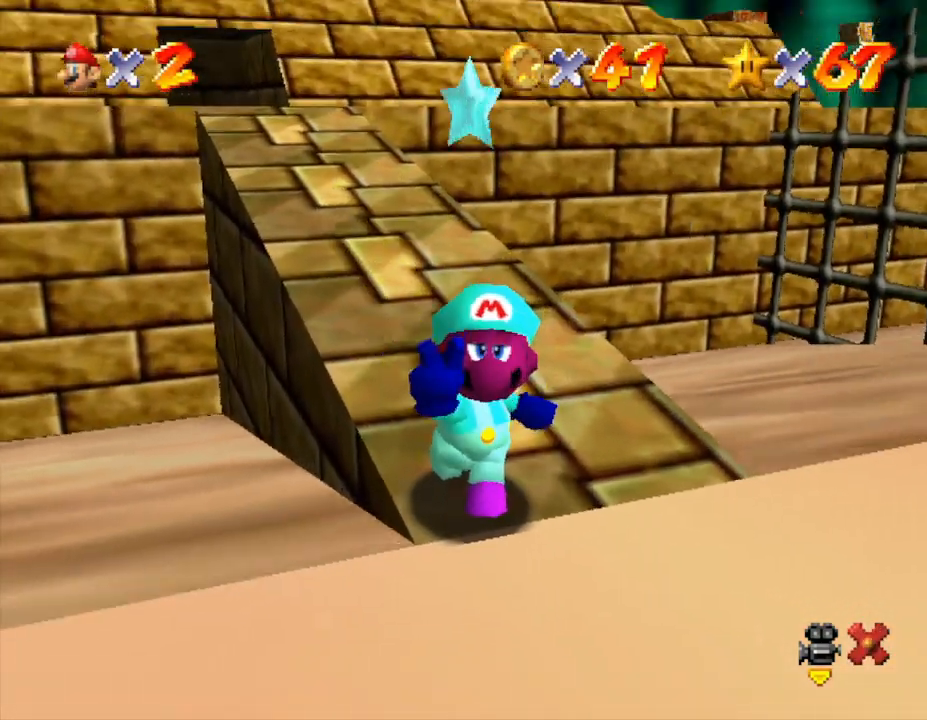
{"buttons": [], "left_stick": "center", "events": []}
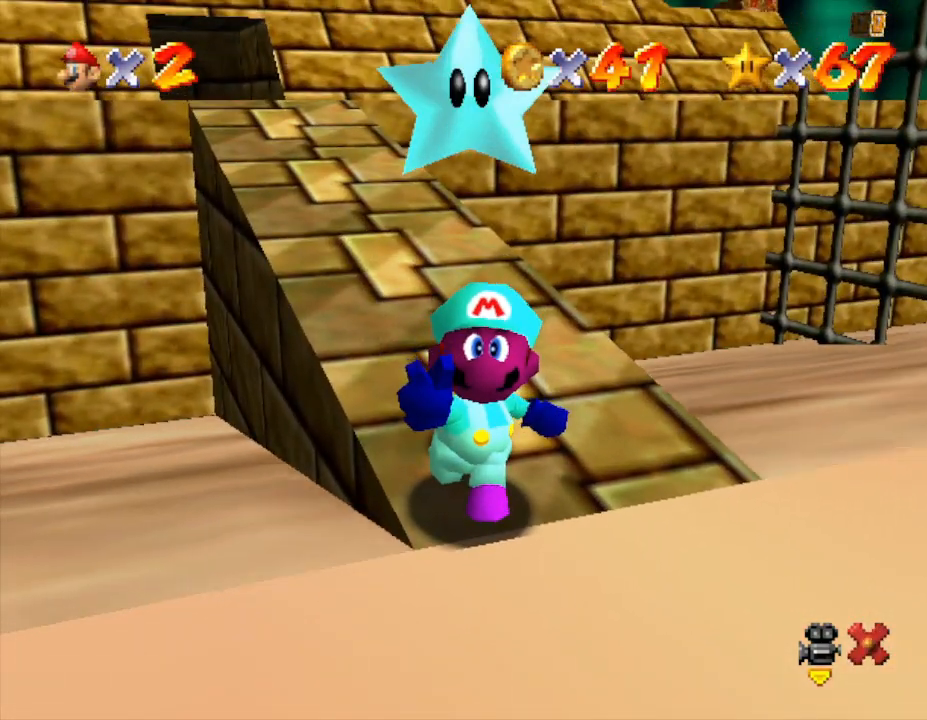
{"buttons": [], "left_stick": "center", "events": []}
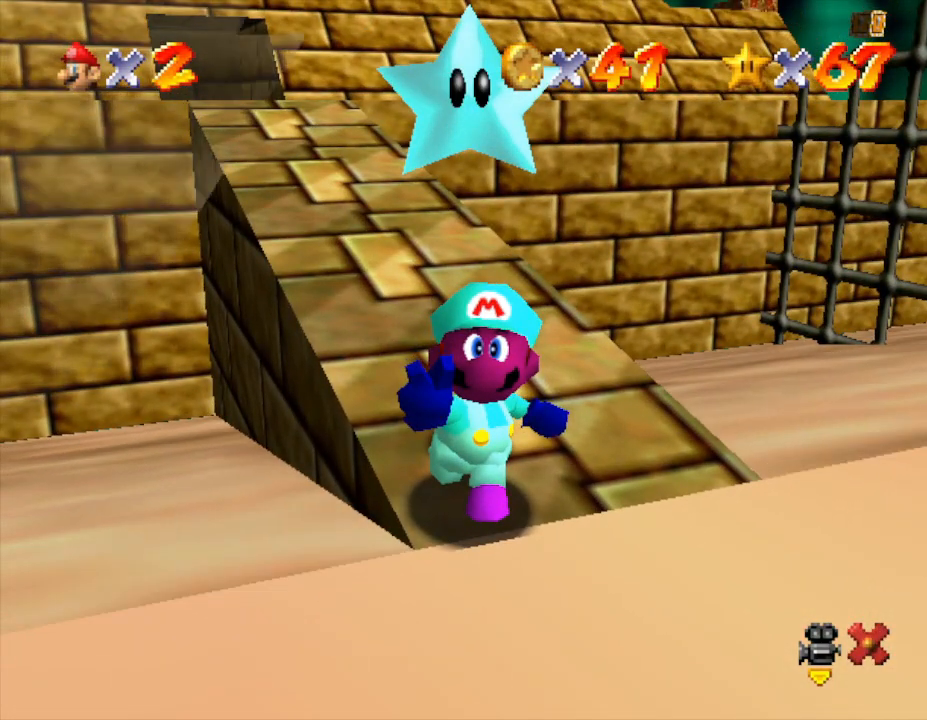
{"buttons": [], "left_stick": "center", "events": [[217, "A", "down"], [283, "A", "up"], [400, "A", "down"], [467, "A", "up"]]}
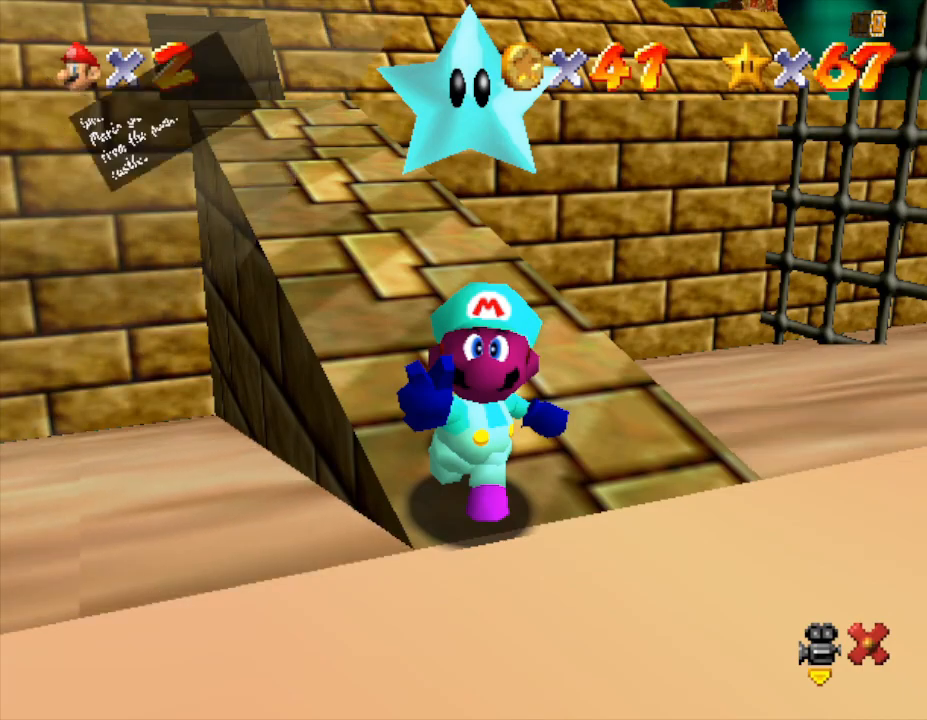
{"buttons": [], "left_stick": "center", "events": [[100, "A", "down"], [167, "A", "up"], [233, "A", "down"], [317, "A", "up"], [417, "A", "down"], [483, "A", "up"]]}
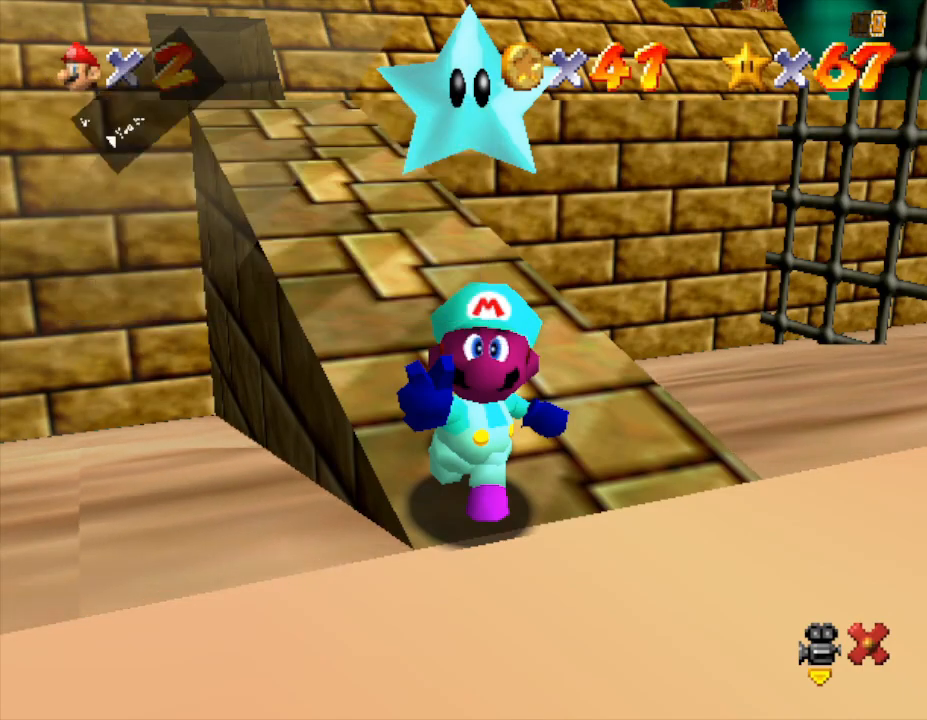
{"buttons": [], "left_stick": "center", "events": []}